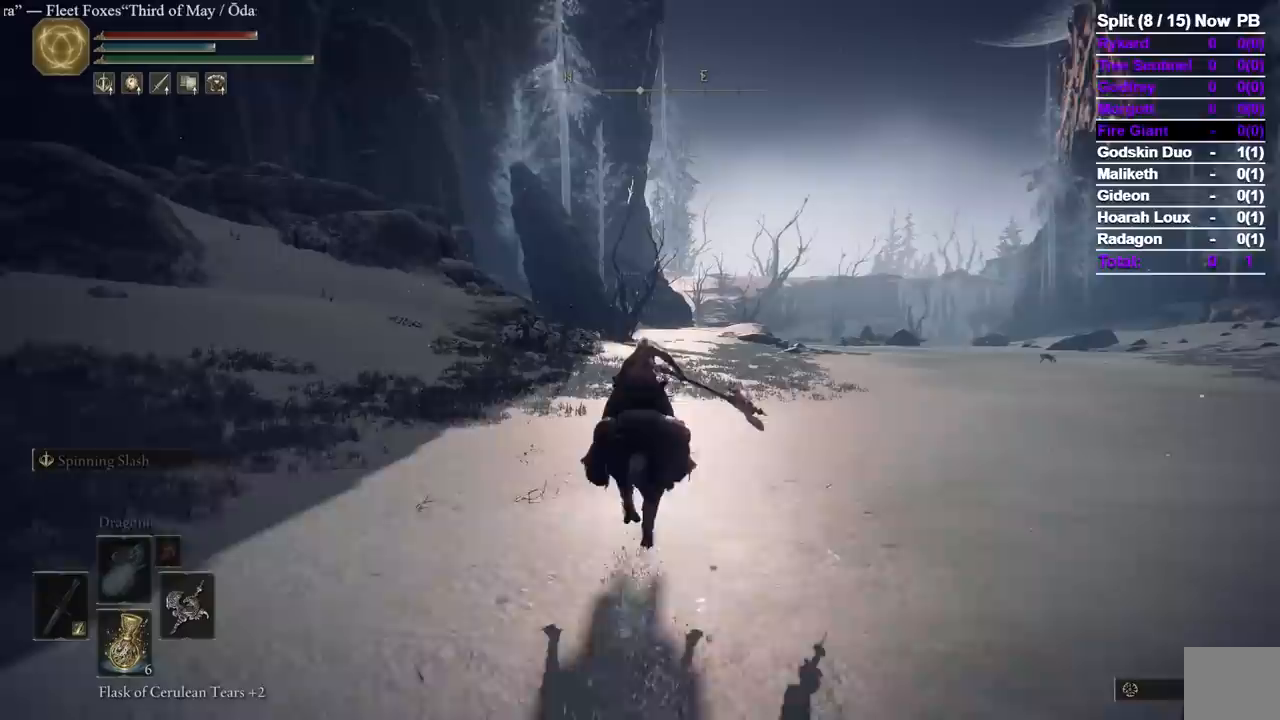
Gameplay with a controller (Xbox layout); each line is a JSON object with the inputs held at the frame after it (dt_ms = milliseconds from this image to that frame). "events" lists button and stick changes between this image and that frame as [ms after this image, input, new state], when the widget could be followed in between. Not read: R2 X.
{"dt_ms": 500, "buttons": [], "left_stick": "up", "right_stick": "center", "events": []}
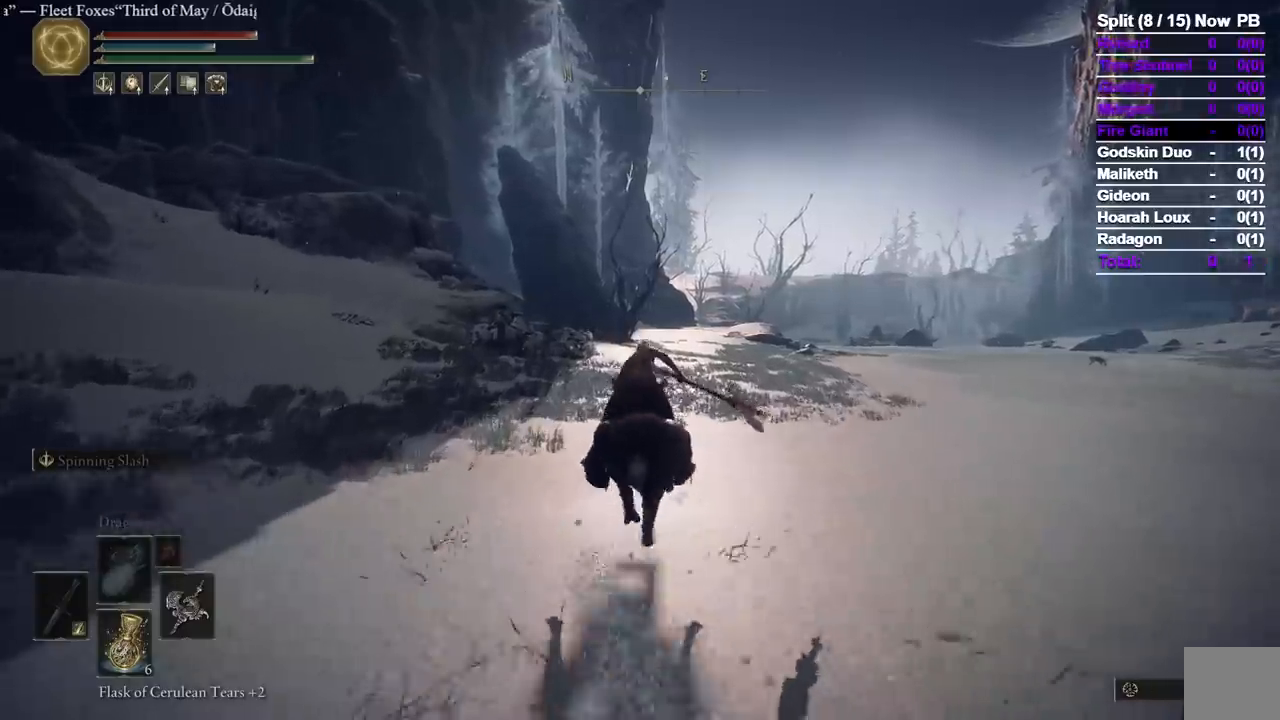
{"dt_ms": 500, "buttons": [], "left_stick": "up", "right_stick": "center", "events": []}
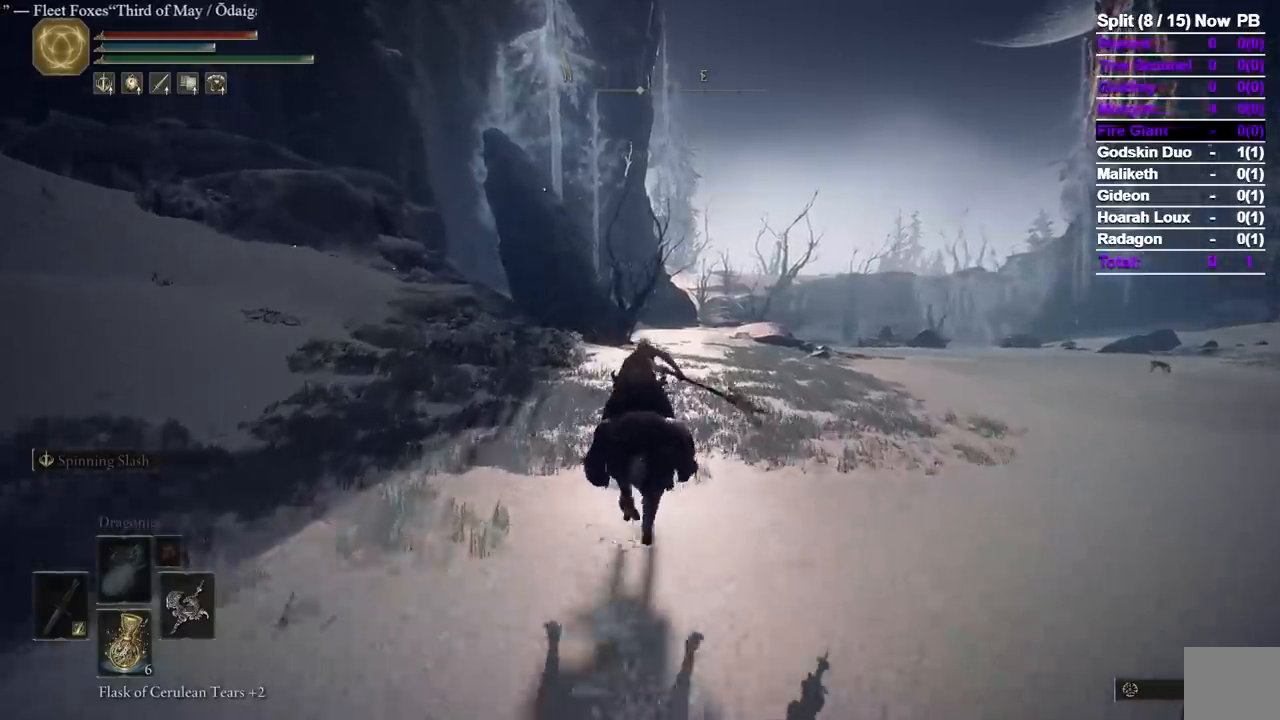
{"dt_ms": 500, "buttons": [], "left_stick": "up", "right_stick": "center", "events": []}
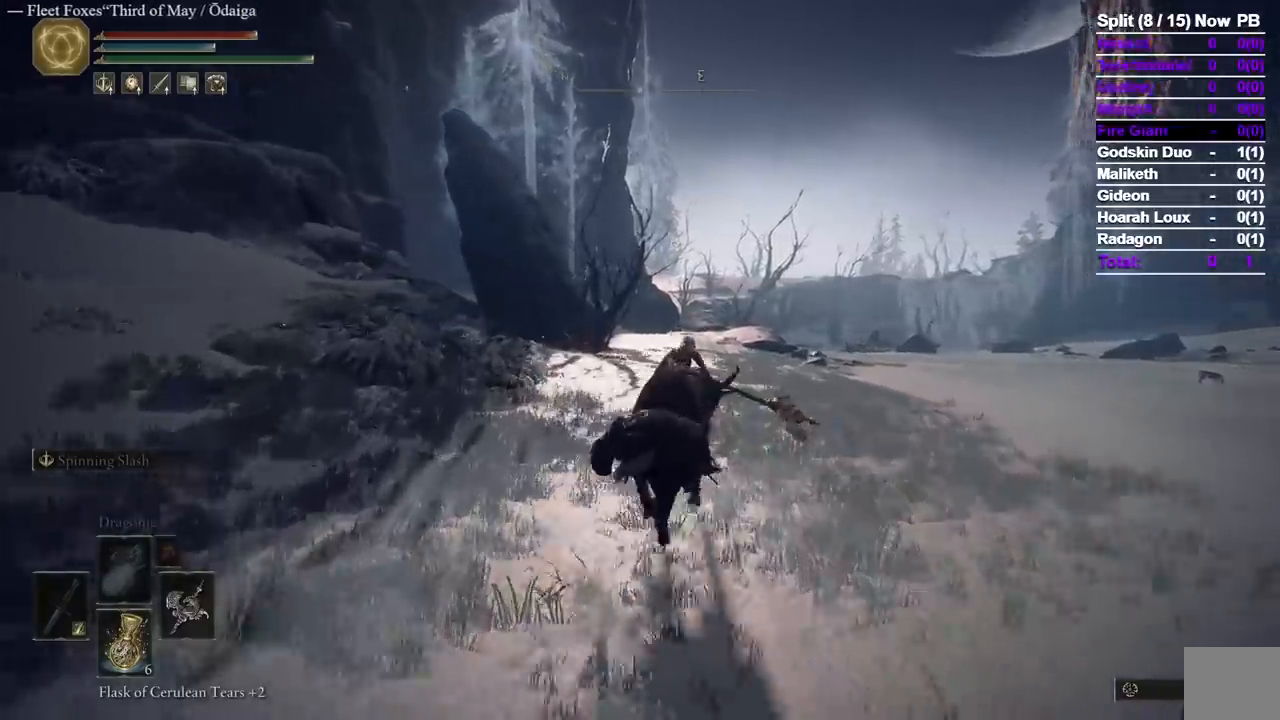
{"dt_ms": 500, "buttons": [], "left_stick": "up", "right_stick": "center", "events": []}
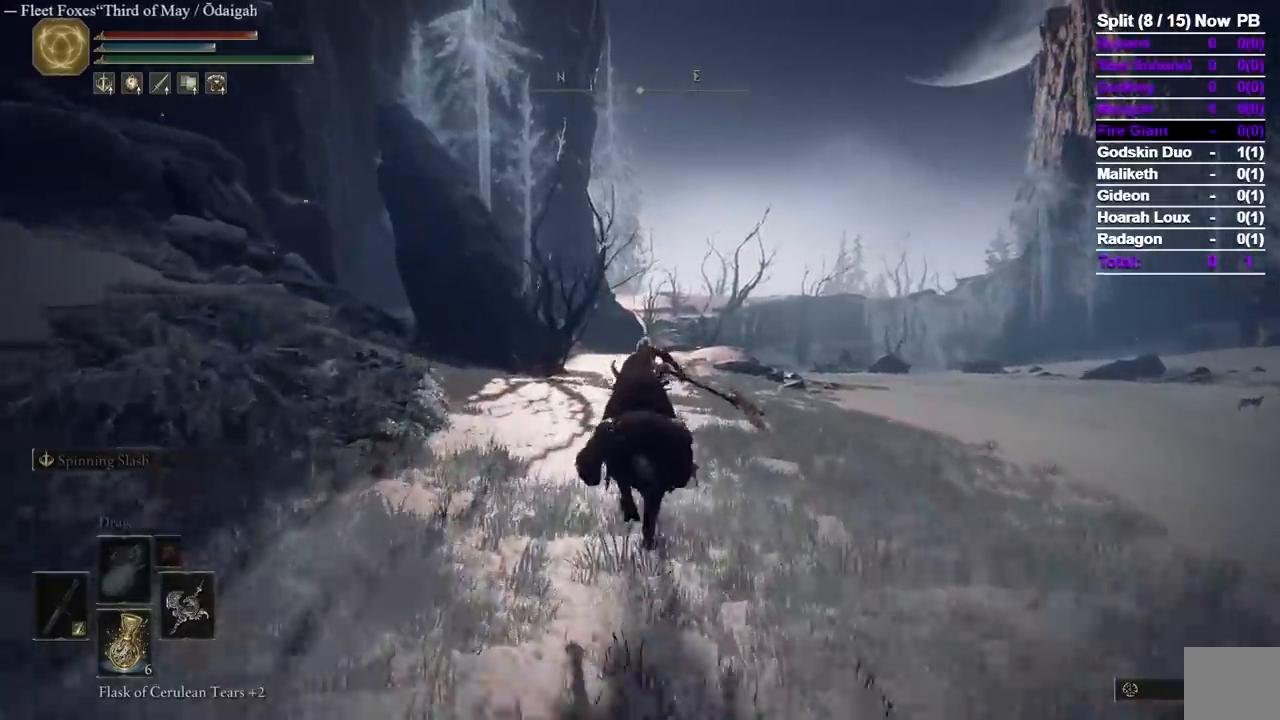
{"dt_ms": 500, "buttons": [], "left_stick": "up", "right_stick": "center", "events": [[350, "B", "down"], [450, "B", "up"]]}
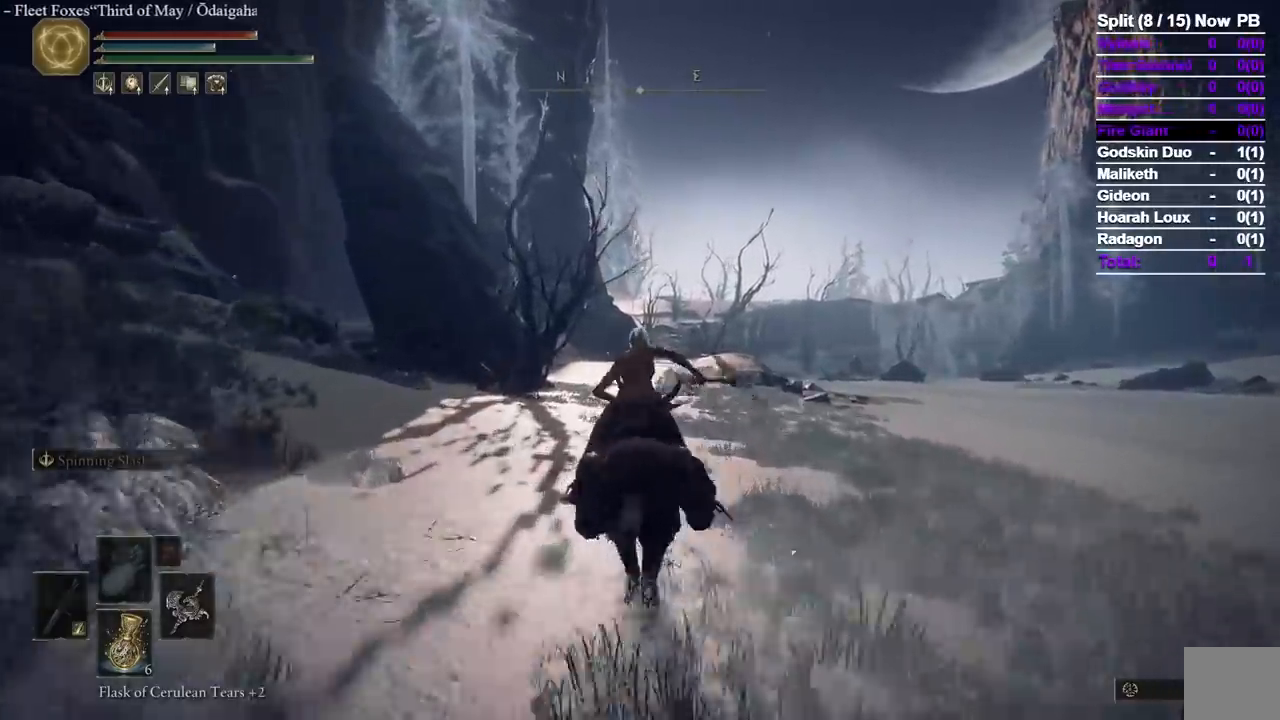
{"dt_ms": 1000, "buttons": [], "left_stick": "up", "right_stick": "center", "events": []}
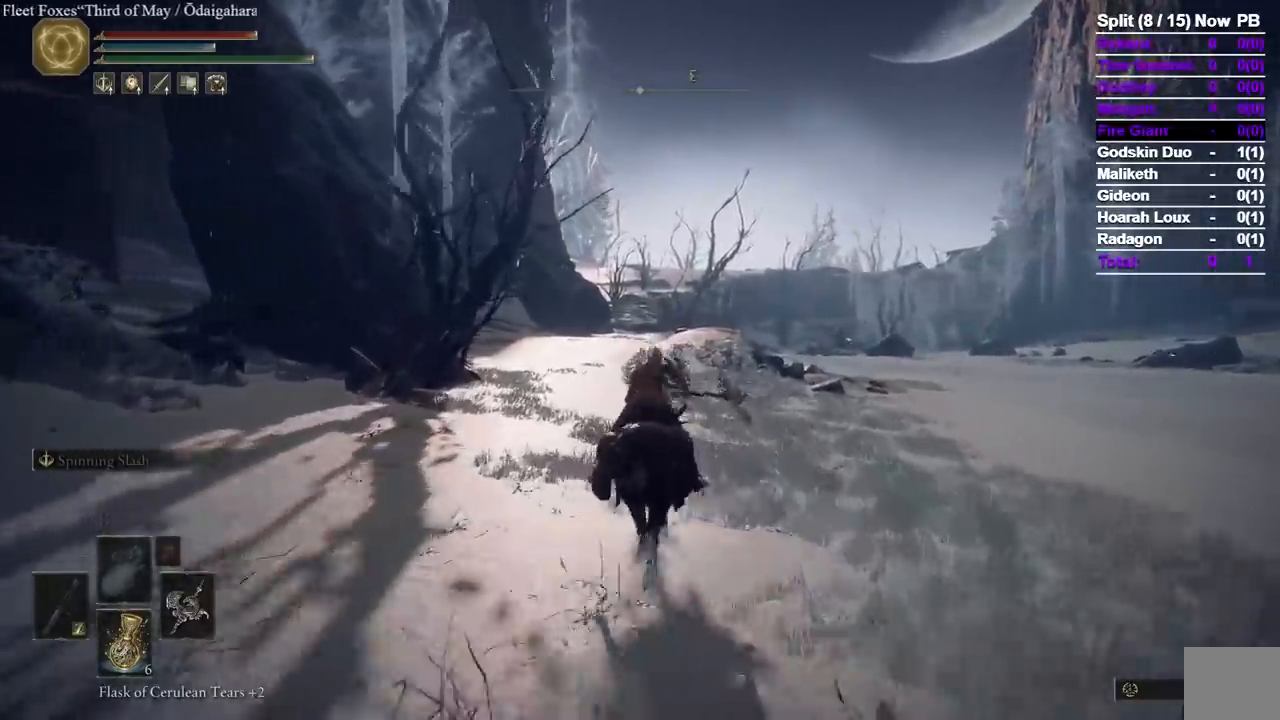
{"dt_ms": 500, "buttons": [], "left_stick": "up", "right_stick": "center", "events": []}
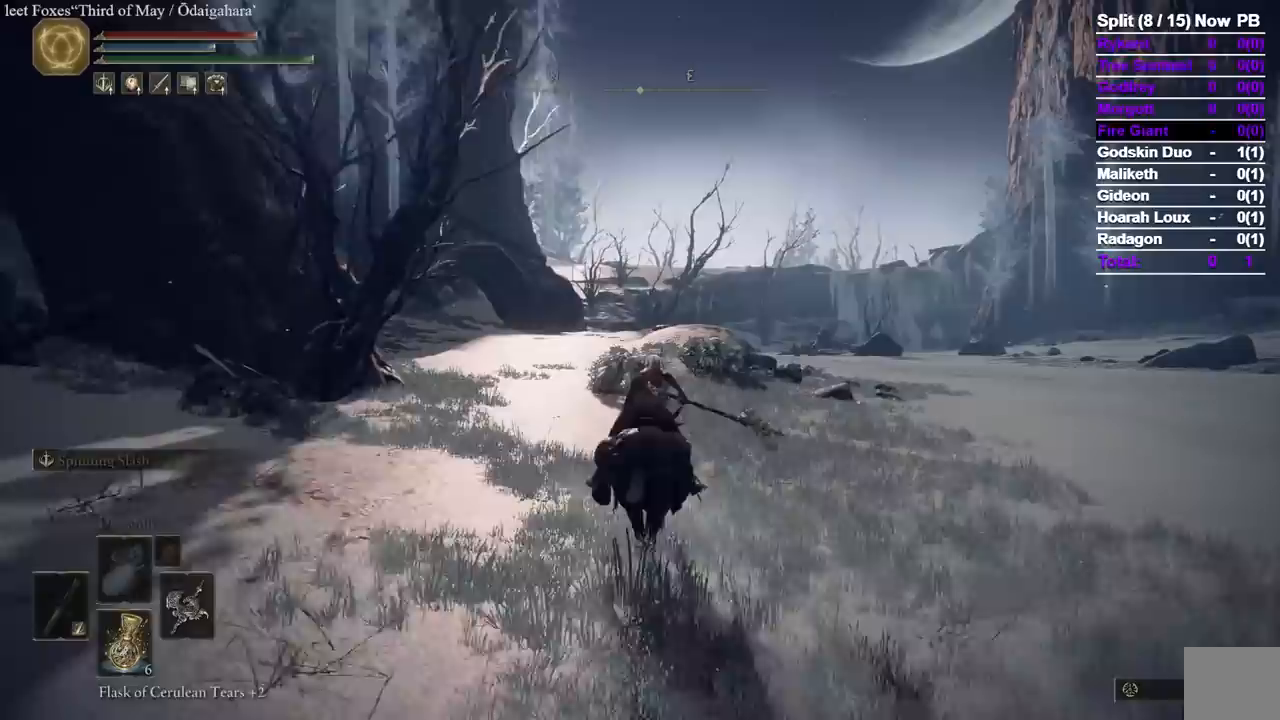
{"dt_ms": 500, "buttons": ["START"], "left_stick": "up", "right_stick": "center", "events": [[467, "START", "down"]]}
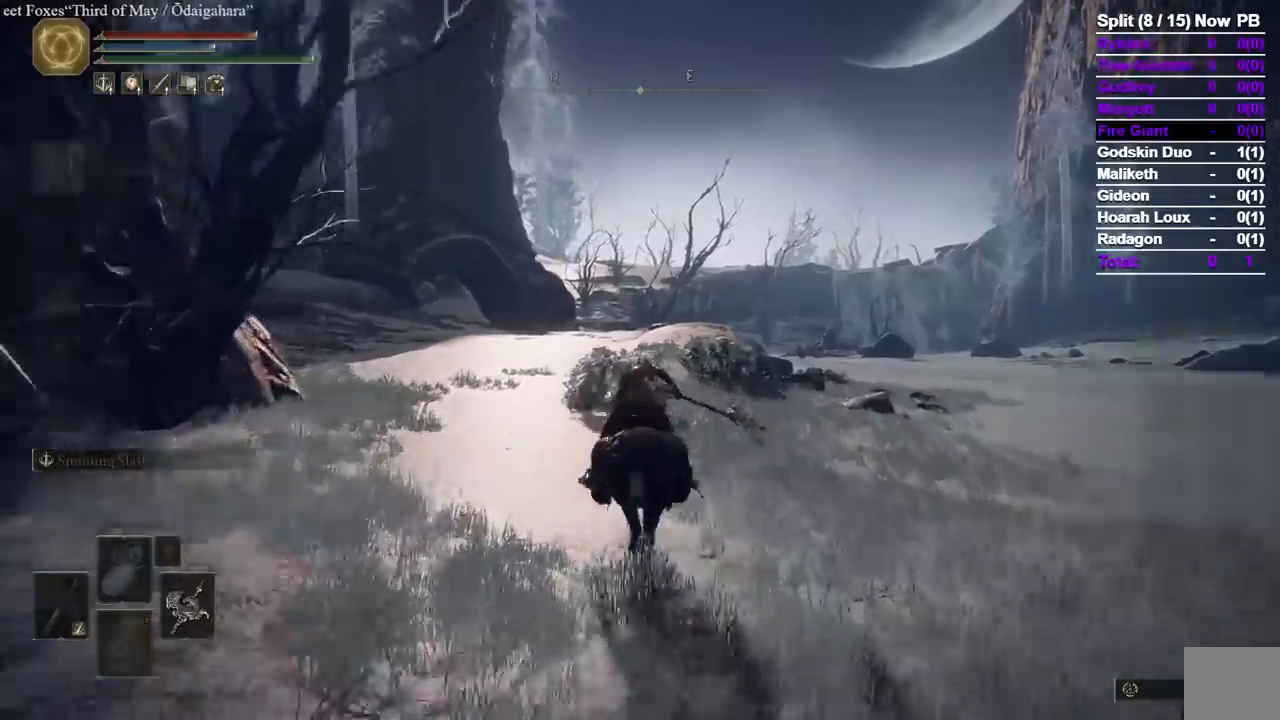
{"dt_ms": 500, "buttons": ["A"], "left_stick": "up", "right_stick": "center", "events": [[50, "START", "up"], [267, "DPAD_DOWN", "down"], [333, "DPAD_DOWN", "up"], [417, "A", "down"]]}
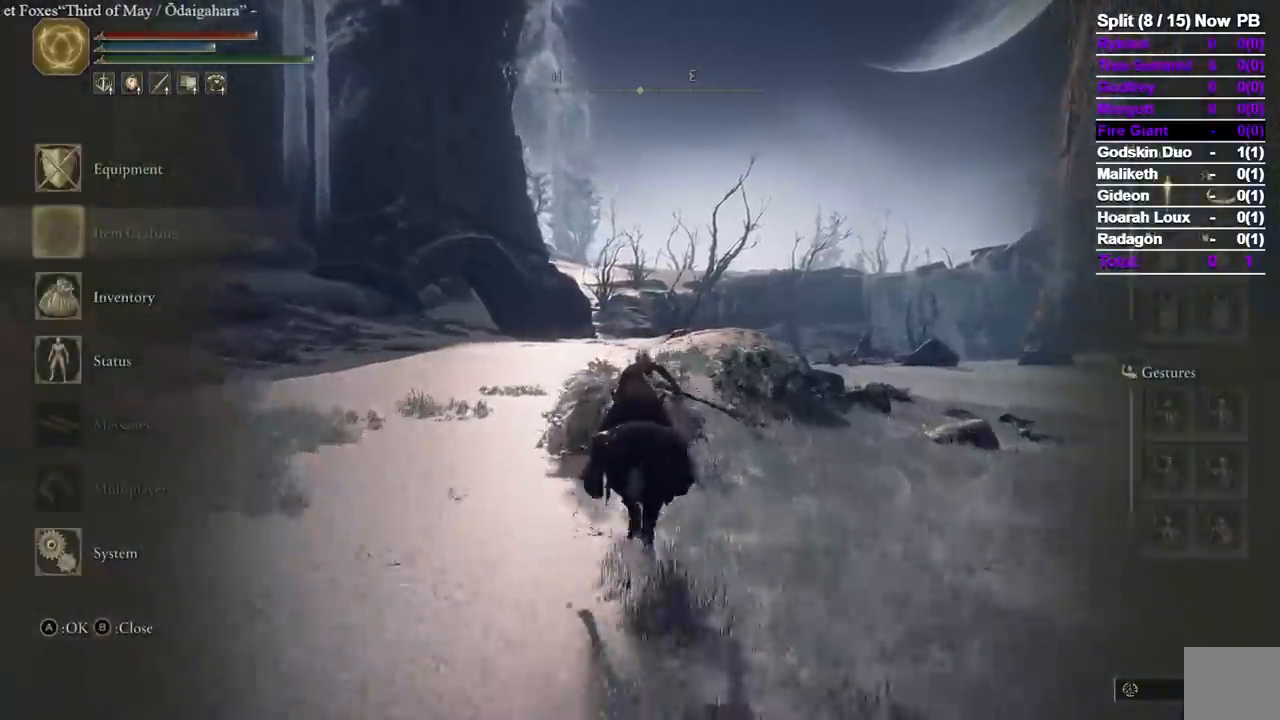
{"dt_ms": 500, "buttons": [], "left_stick": "up", "right_stick": "center", "events": [[33, "A", "up"], [117, "START", "down"], [250, "START", "up"]]}
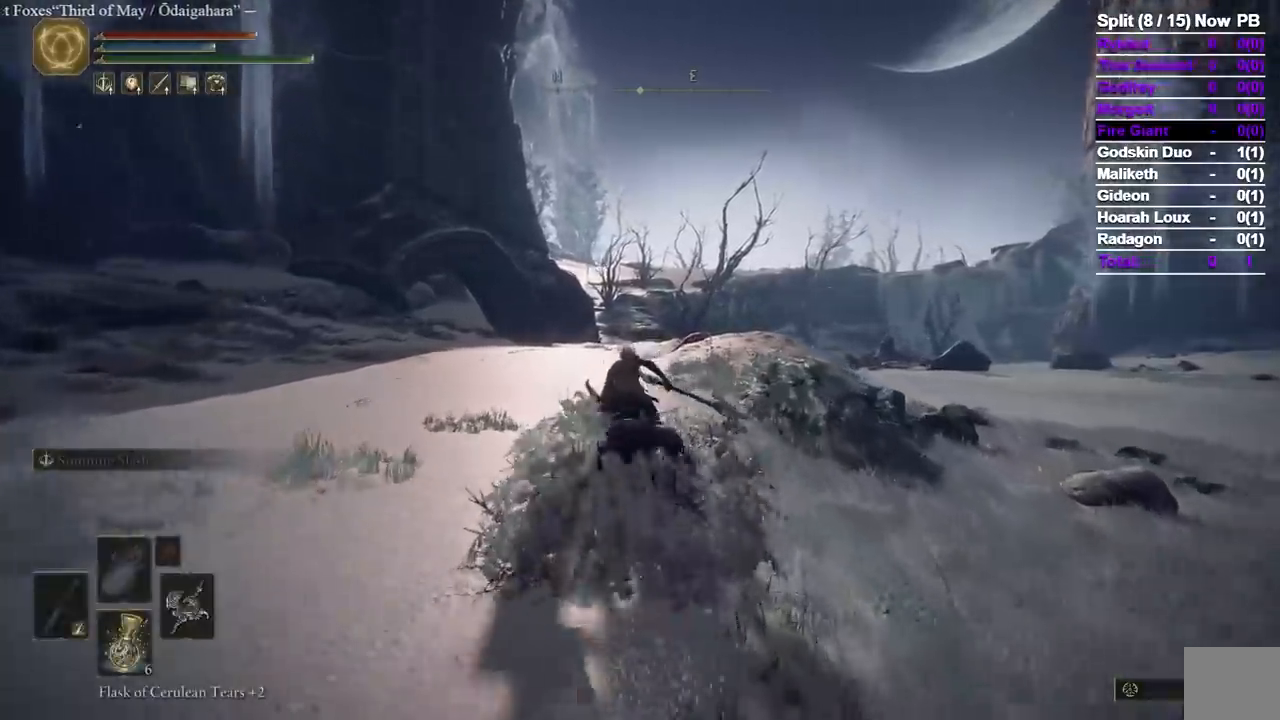
{"dt_ms": 500, "buttons": [], "left_stick": "up", "right_stick": "center", "events": [[233, "B", "down"], [400, "B", "up"]]}
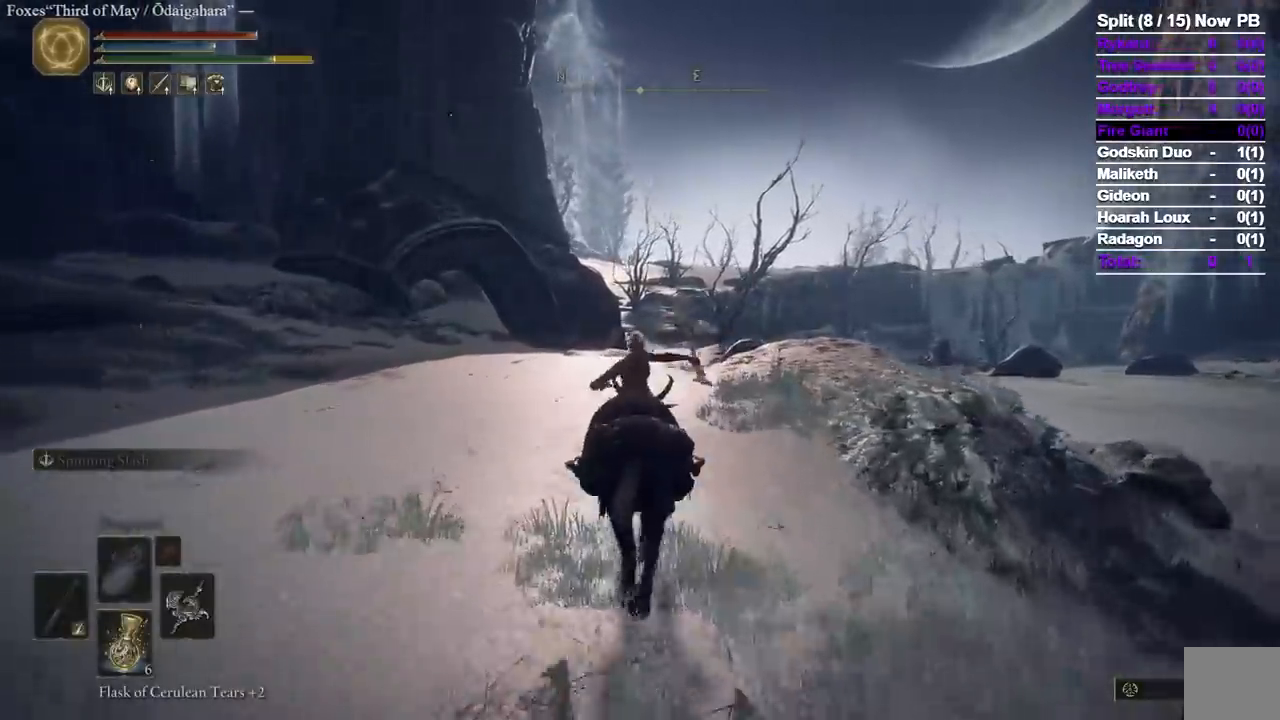
{"dt_ms": 500, "buttons": [], "left_stick": "up", "right_stick": "center", "events": []}
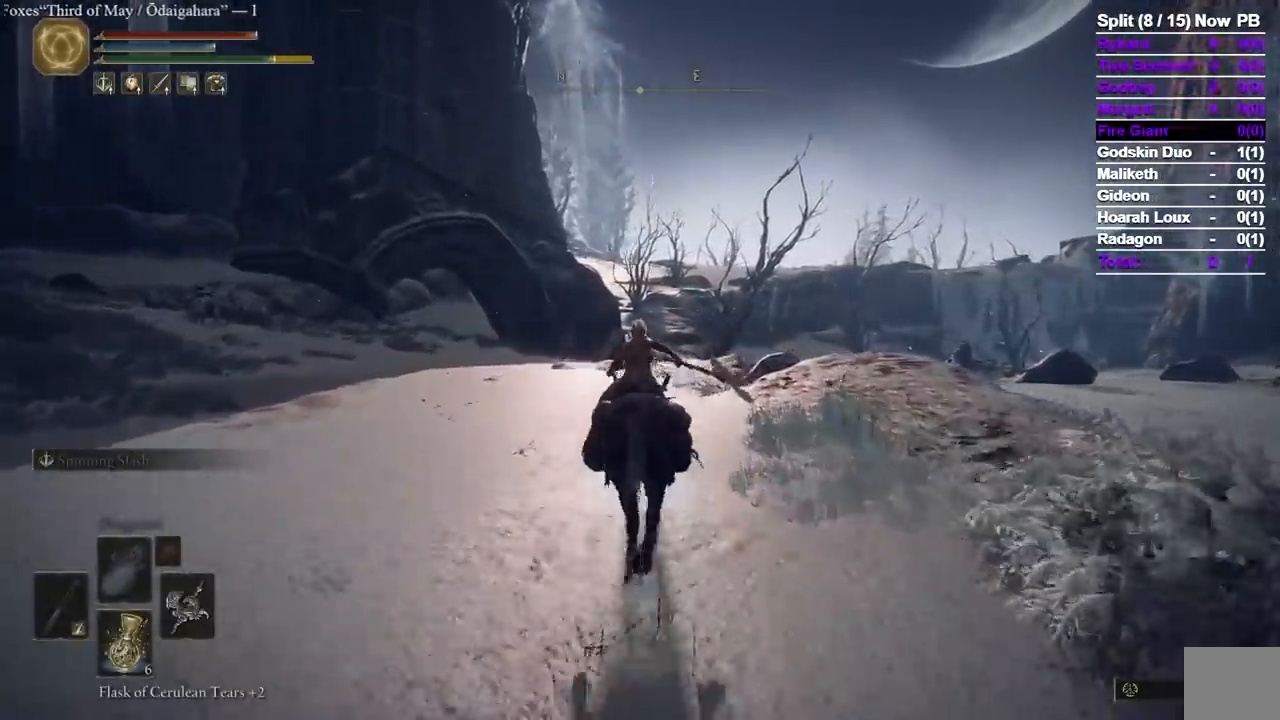
{"dt_ms": 500, "buttons": [], "left_stick": "up", "right_stick": "center", "events": []}
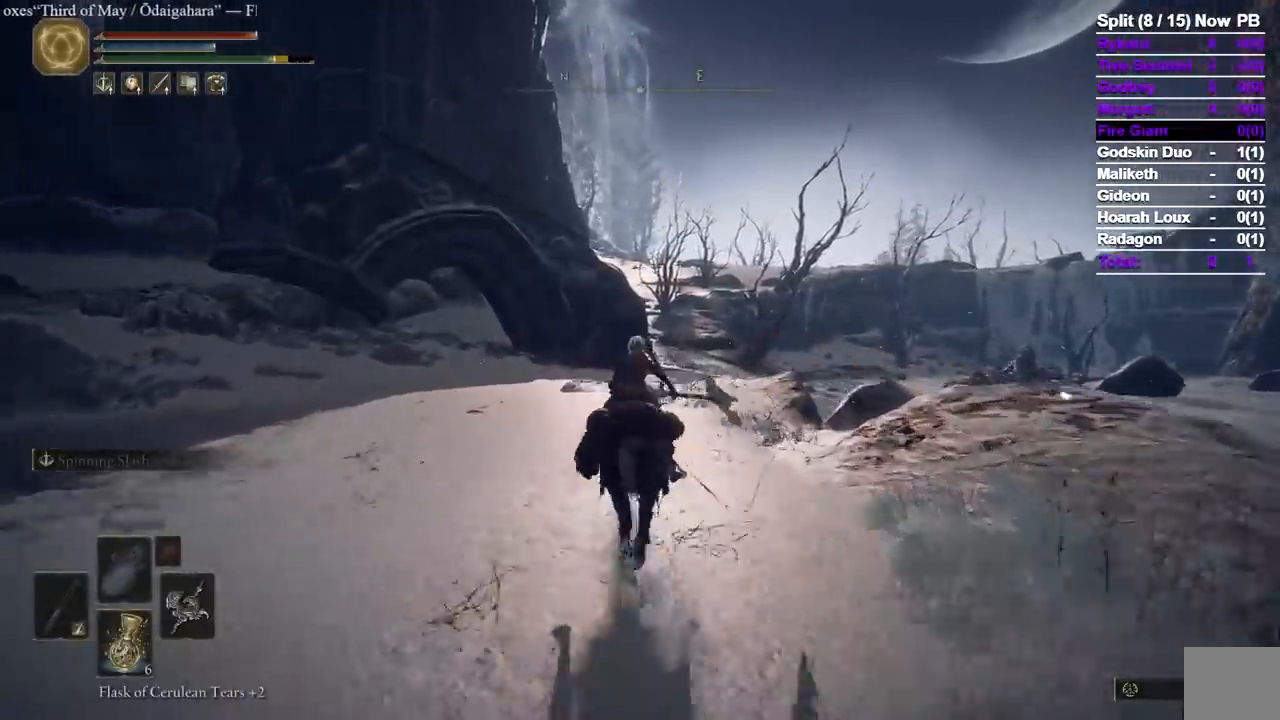
{"dt_ms": 500, "buttons": [], "left_stick": "up", "right_stick": "center", "events": []}
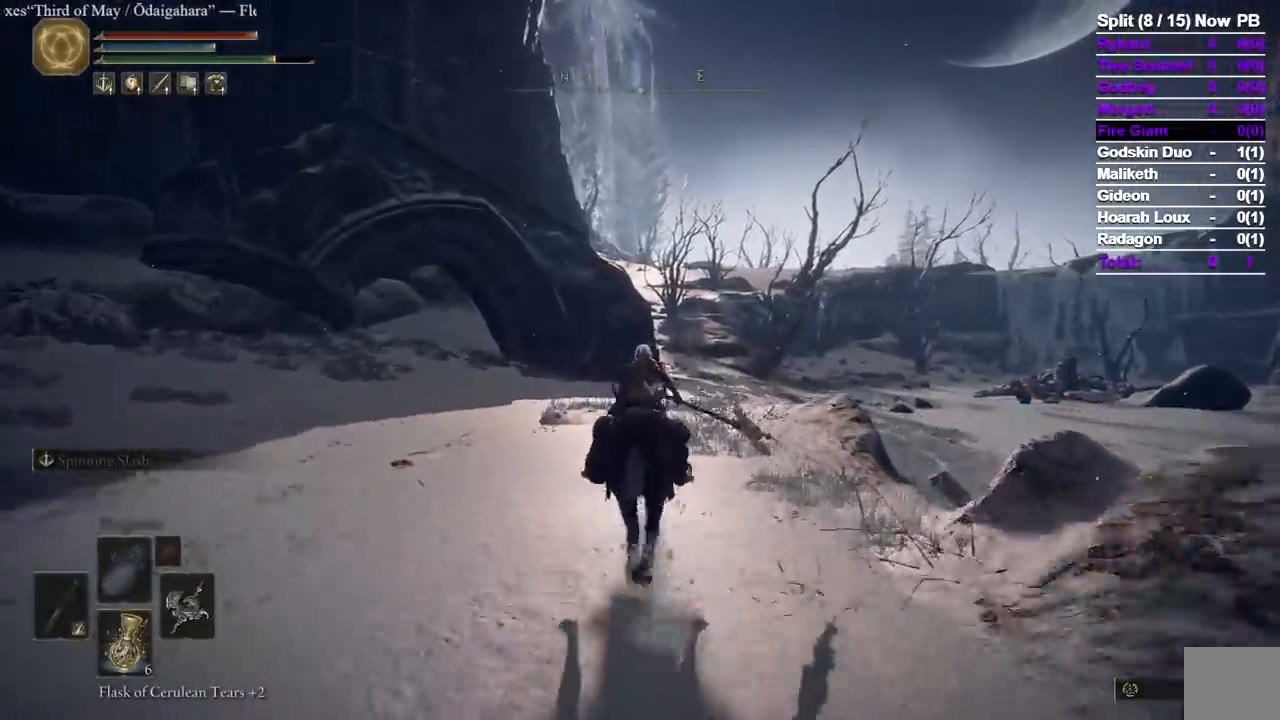
{"dt_ms": 1000, "buttons": [], "left_stick": "up", "right_stick": "center"}
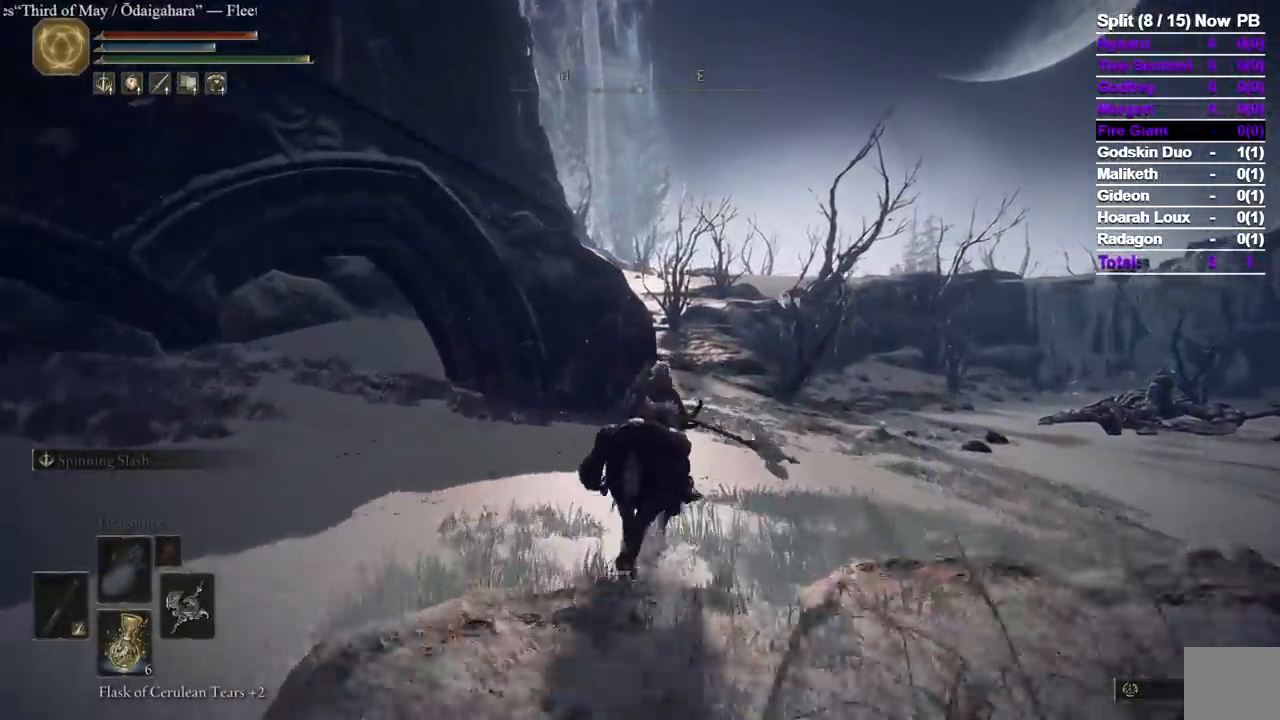
{"dt_ms": 500, "buttons": [], "left_stick": "up", "right_stick": "center", "events": []}
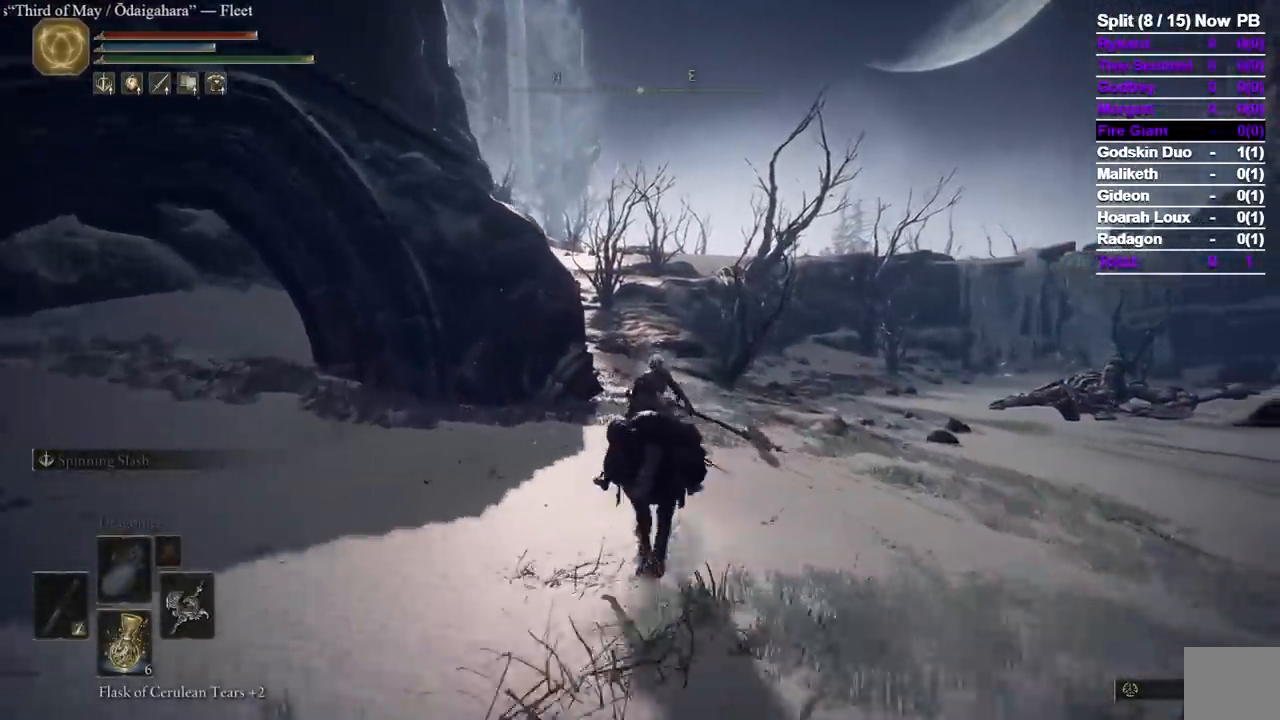
{"dt_ms": 500, "buttons": [], "left_stick": "up", "right_stick": "center", "events": [[17, "B", "down"], [100, "B", "up"]]}
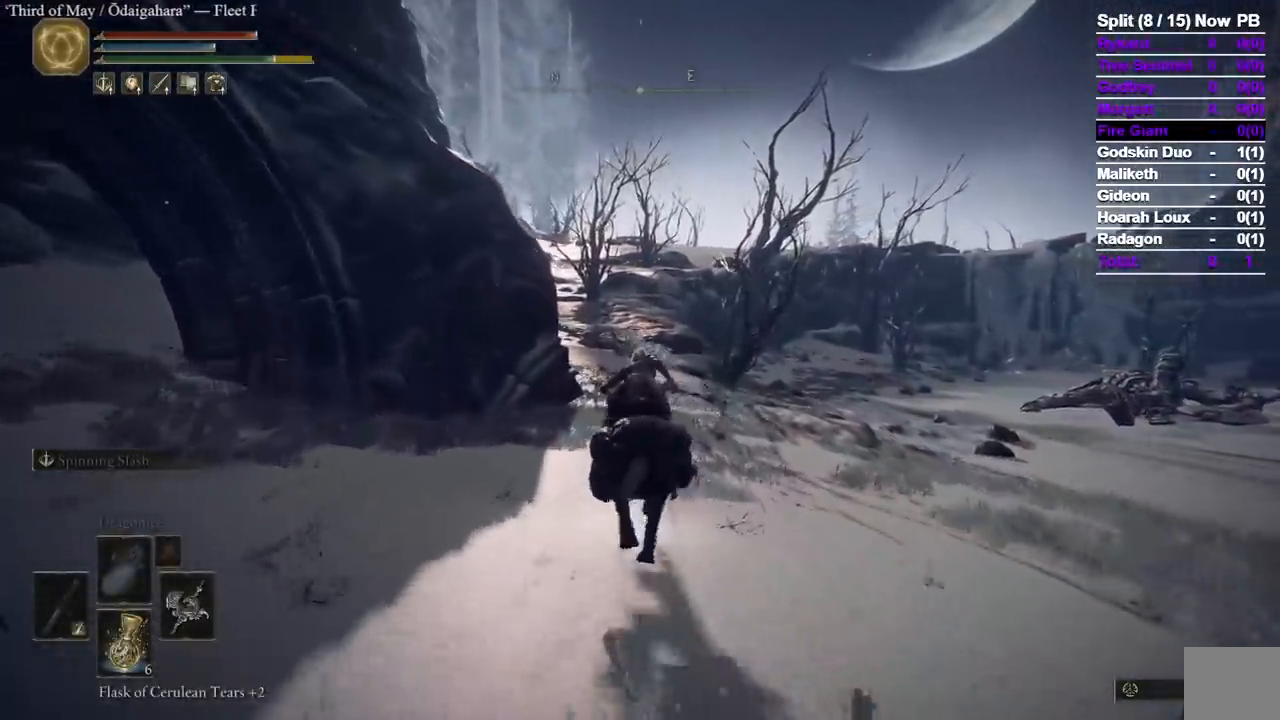
{"dt_ms": 500, "buttons": [], "left_stick": "up", "right_stick": "center", "events": []}
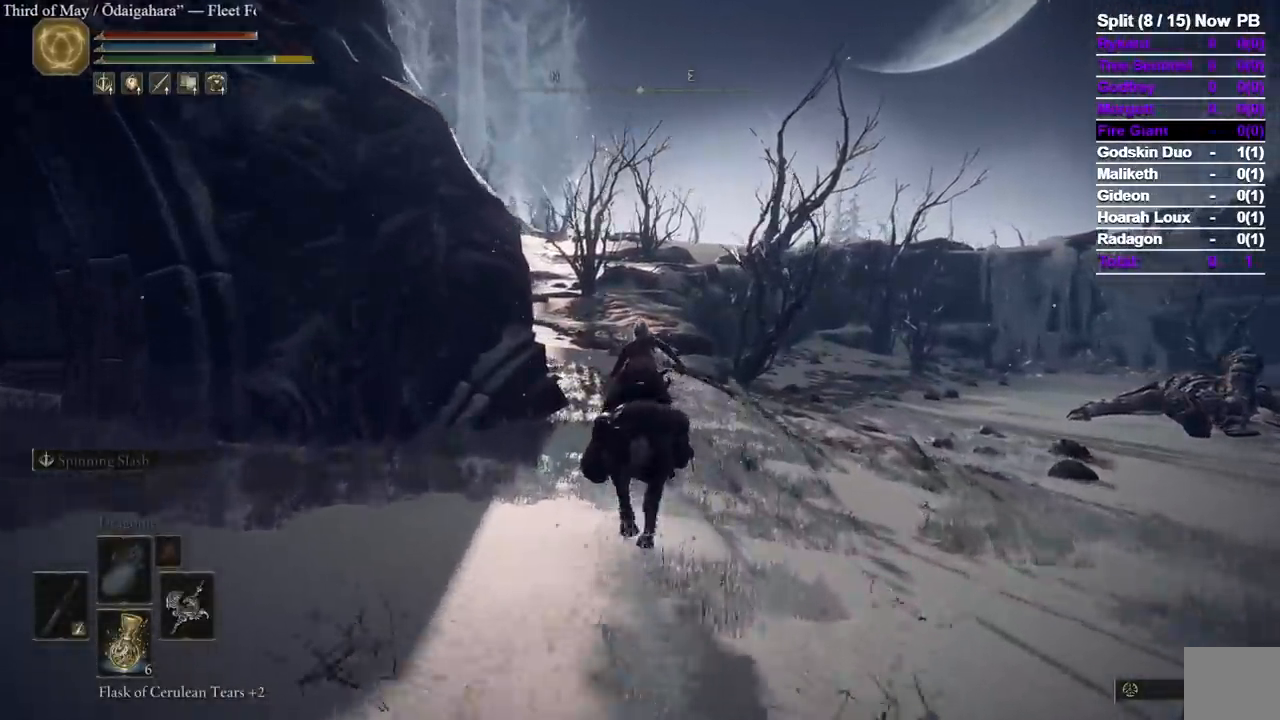
{"dt_ms": 1000, "buttons": [], "left_stick": "up", "right_stick": "center", "events": [[600, "B", "down"], [683, "B", "up"], [700, "right_stick", "left"], [817, "right_stick", "center"]]}
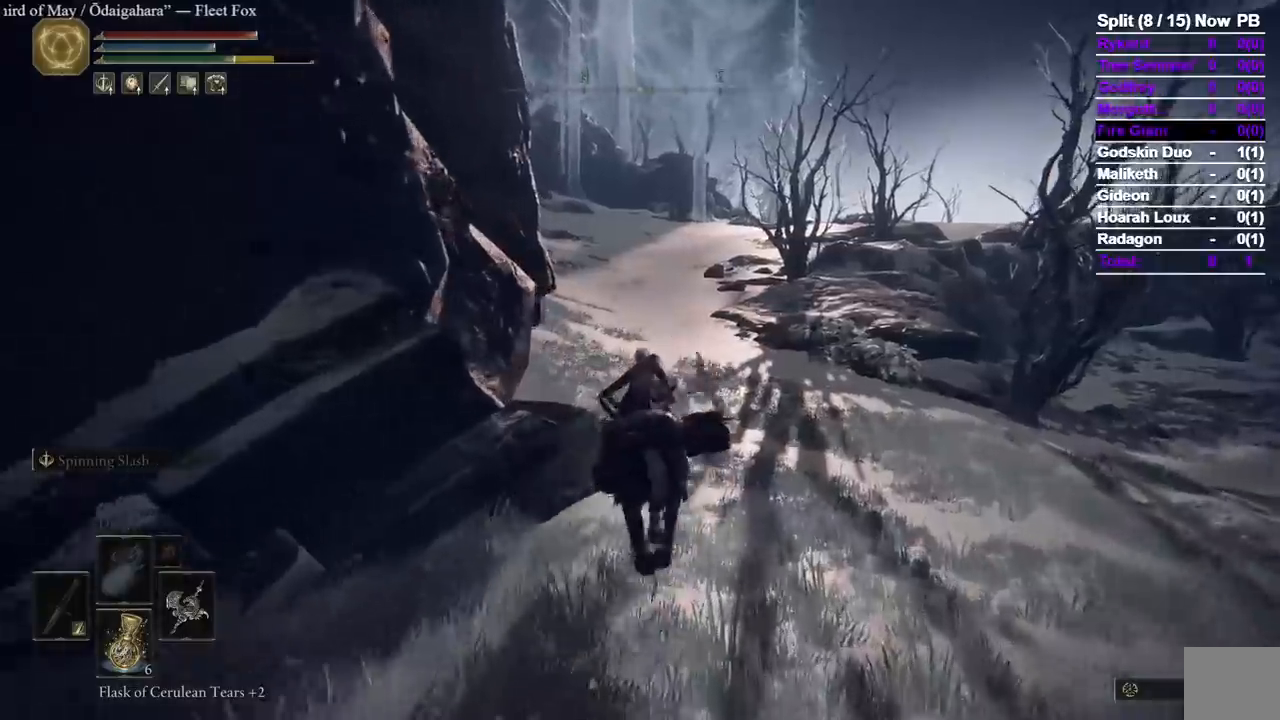
{"dt_ms": 500, "buttons": [], "left_stick": "up", "right_stick": "center", "events": []}
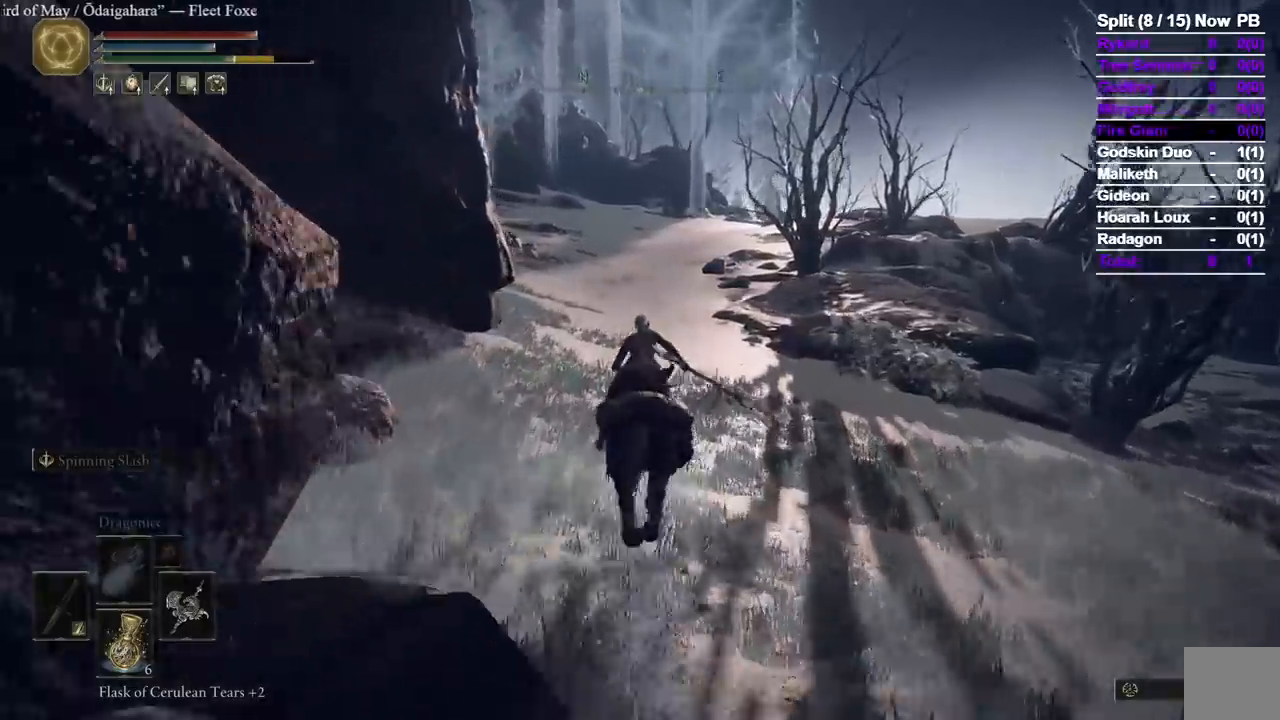
{"dt_ms": 500, "buttons": [], "left_stick": "up", "right_stick": "center", "events": []}
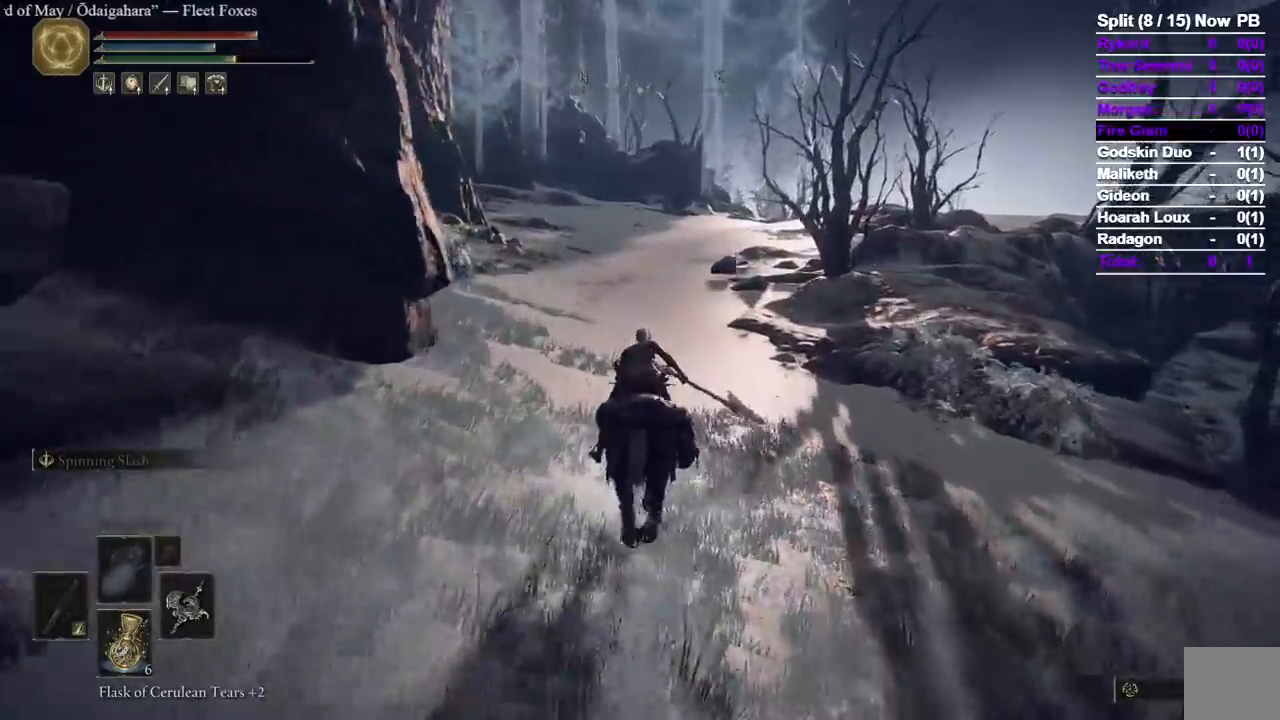
{"dt_ms": 500, "buttons": [], "left_stick": "up", "right_stick": "center", "events": []}
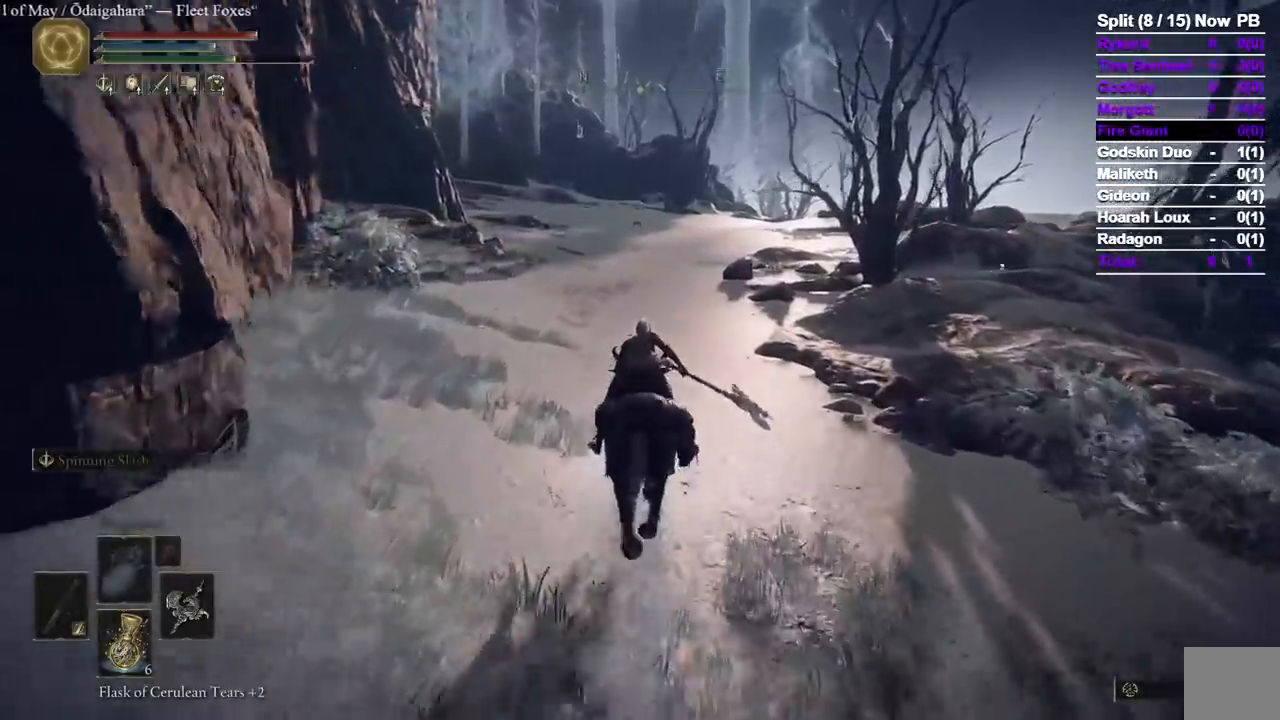
{"dt_ms": 500, "buttons": [], "left_stick": "up", "right_stick": "center", "events": []}